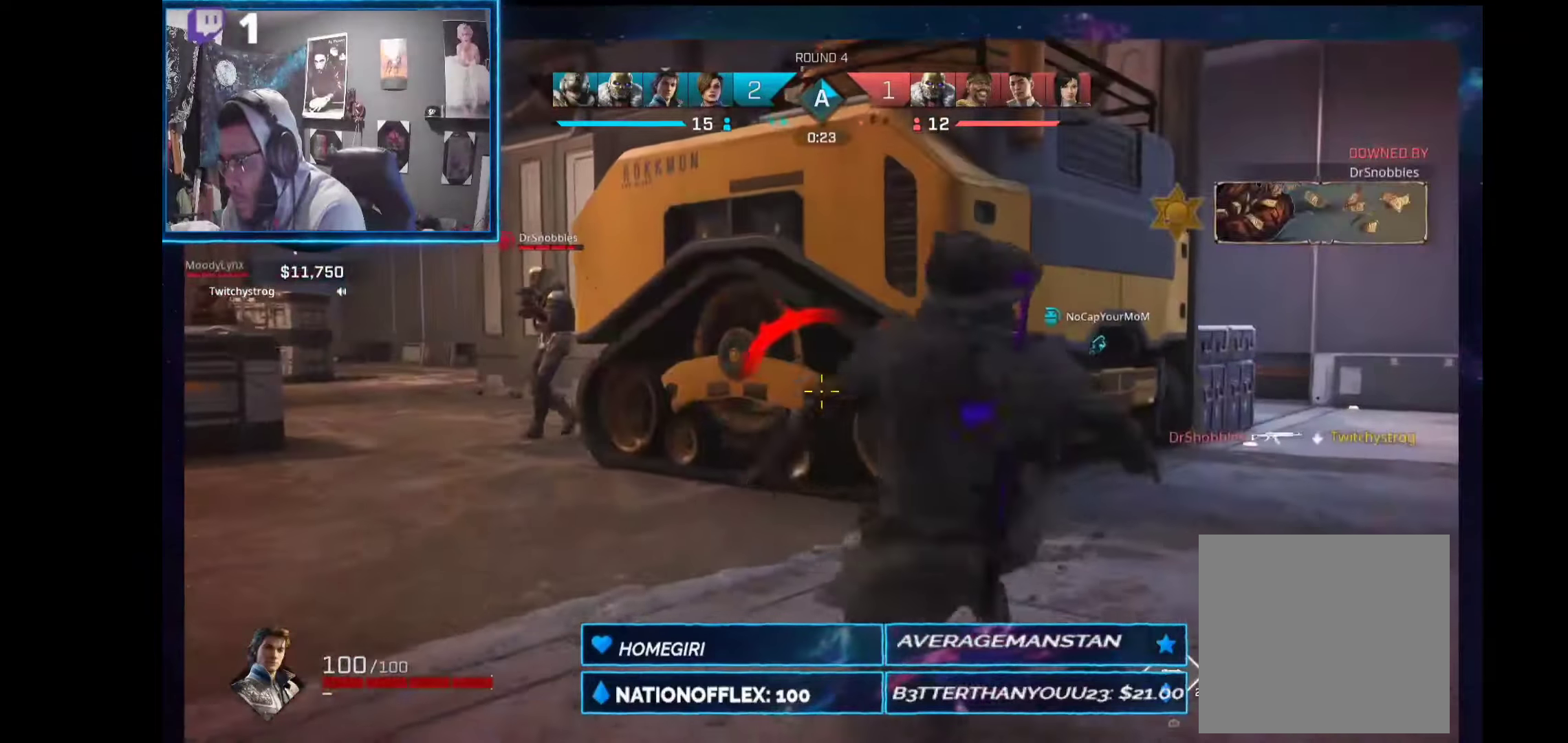
Gameplay with a controller (Xbox layout); each line is a JSON object with the inputs held at the frame after it. "events" lists button and stick changes between this image and that frame as [ms after this image, input, new state], when the widget could be followed in between. Not read: Z.
{"buttons": ["X"], "left_stick": "up-right", "right_stick": "center", "events": [[75, "L1", "up"], [243, "X", "down"]]}
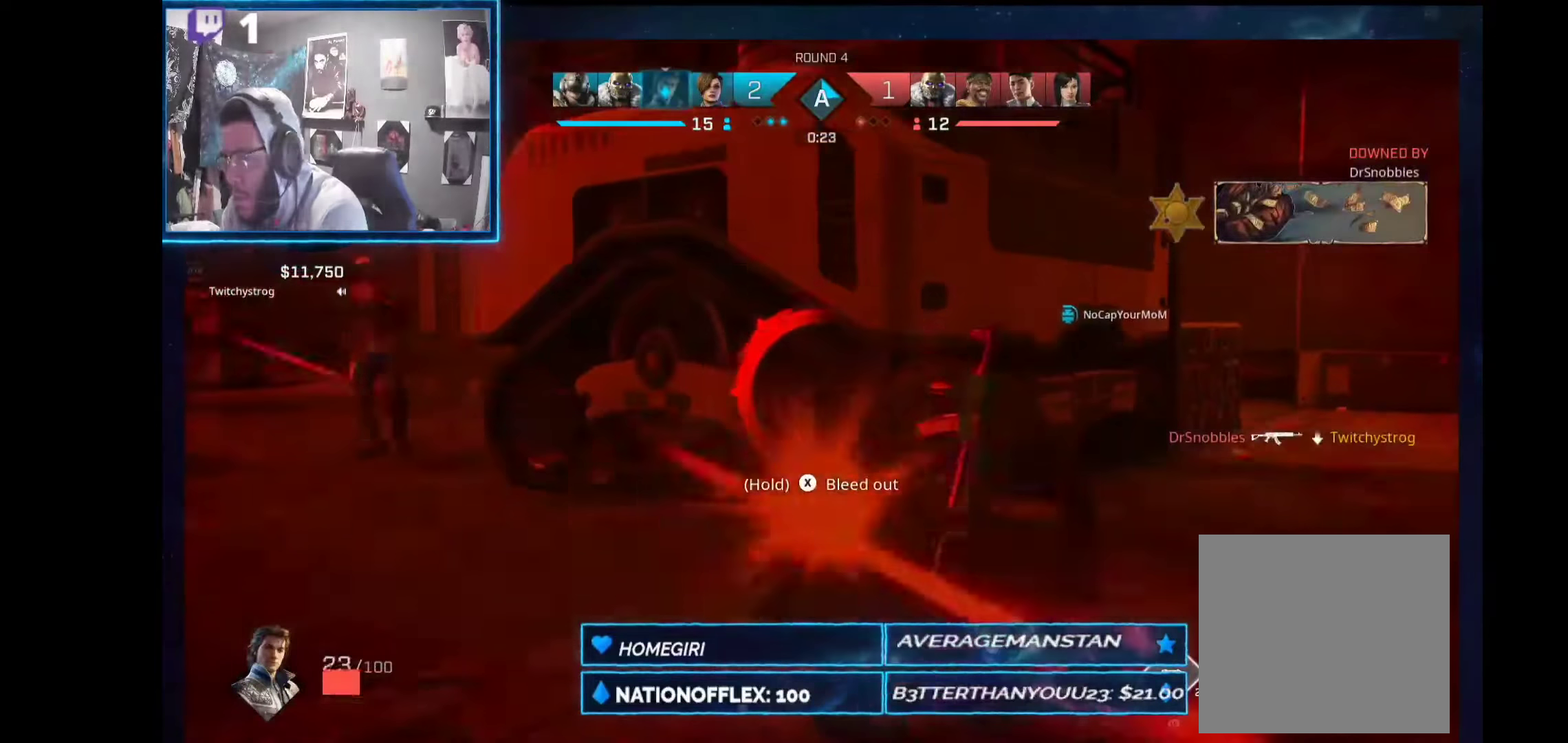
{"buttons": [], "left_stick": "center", "right_stick": "center", "events": [[187, "left_stick", "center"], [300, "X", "up"]]}
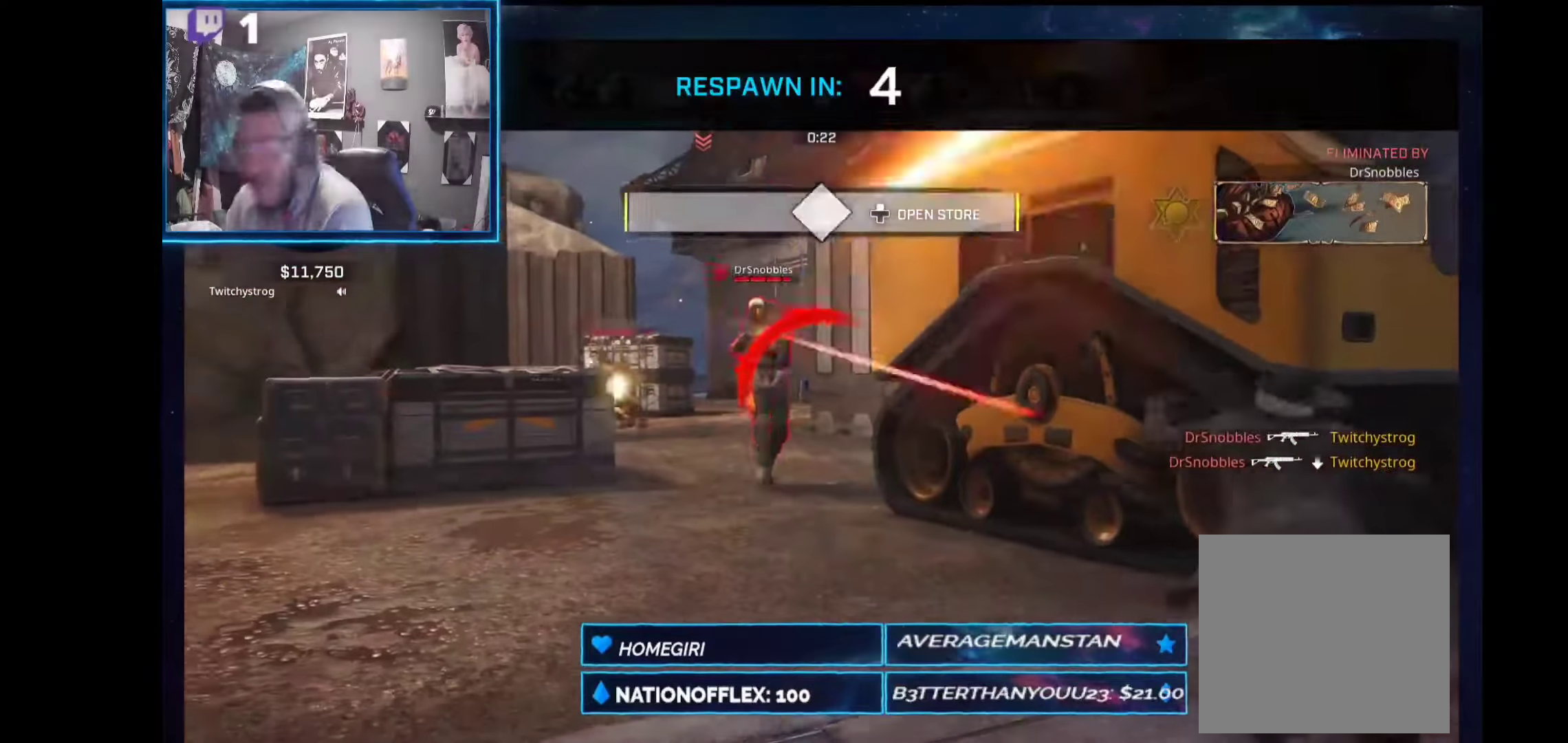
{"buttons": [], "left_stick": "center", "right_stick": "center", "events": []}
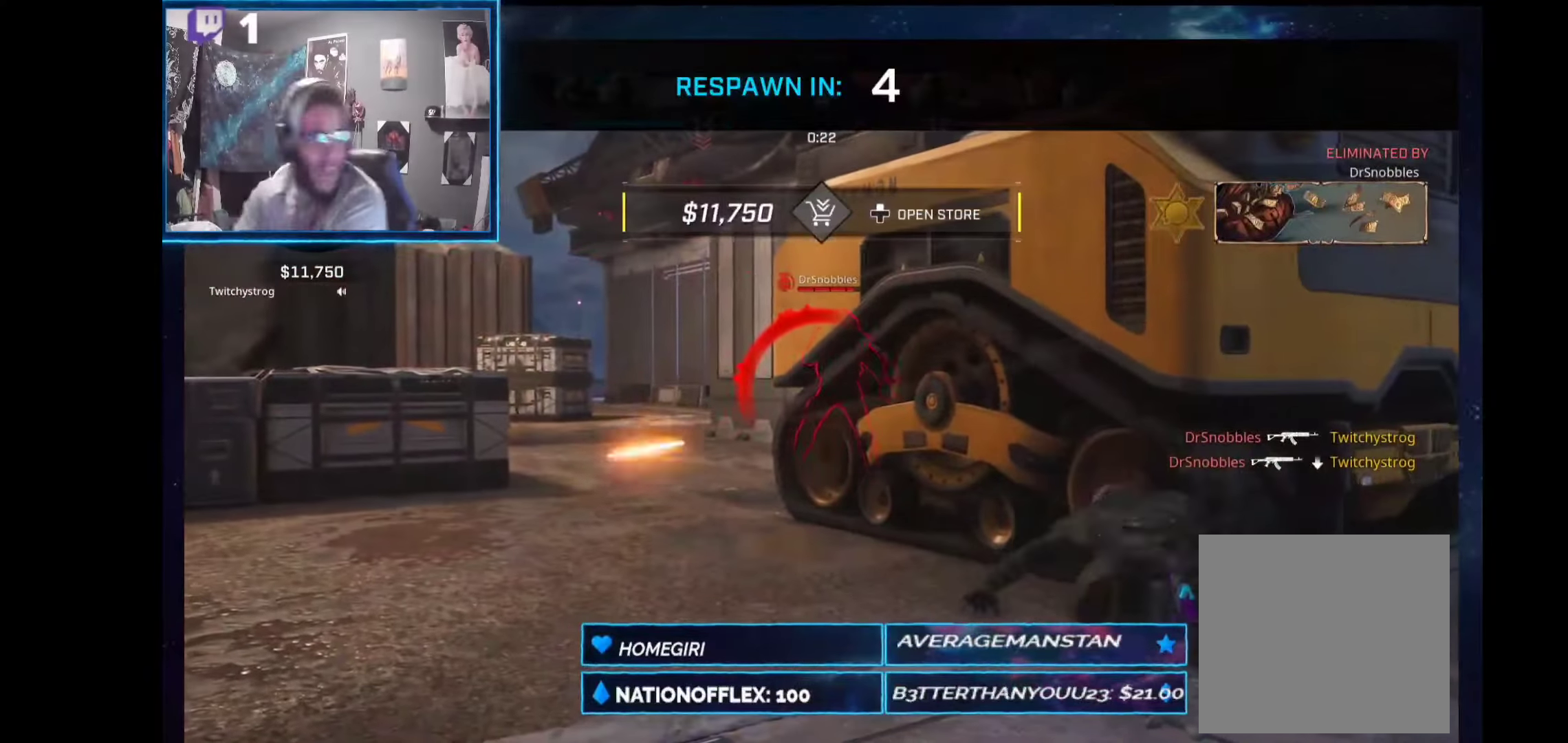
{"buttons": [], "left_stick": "center", "right_stick": "center", "events": []}
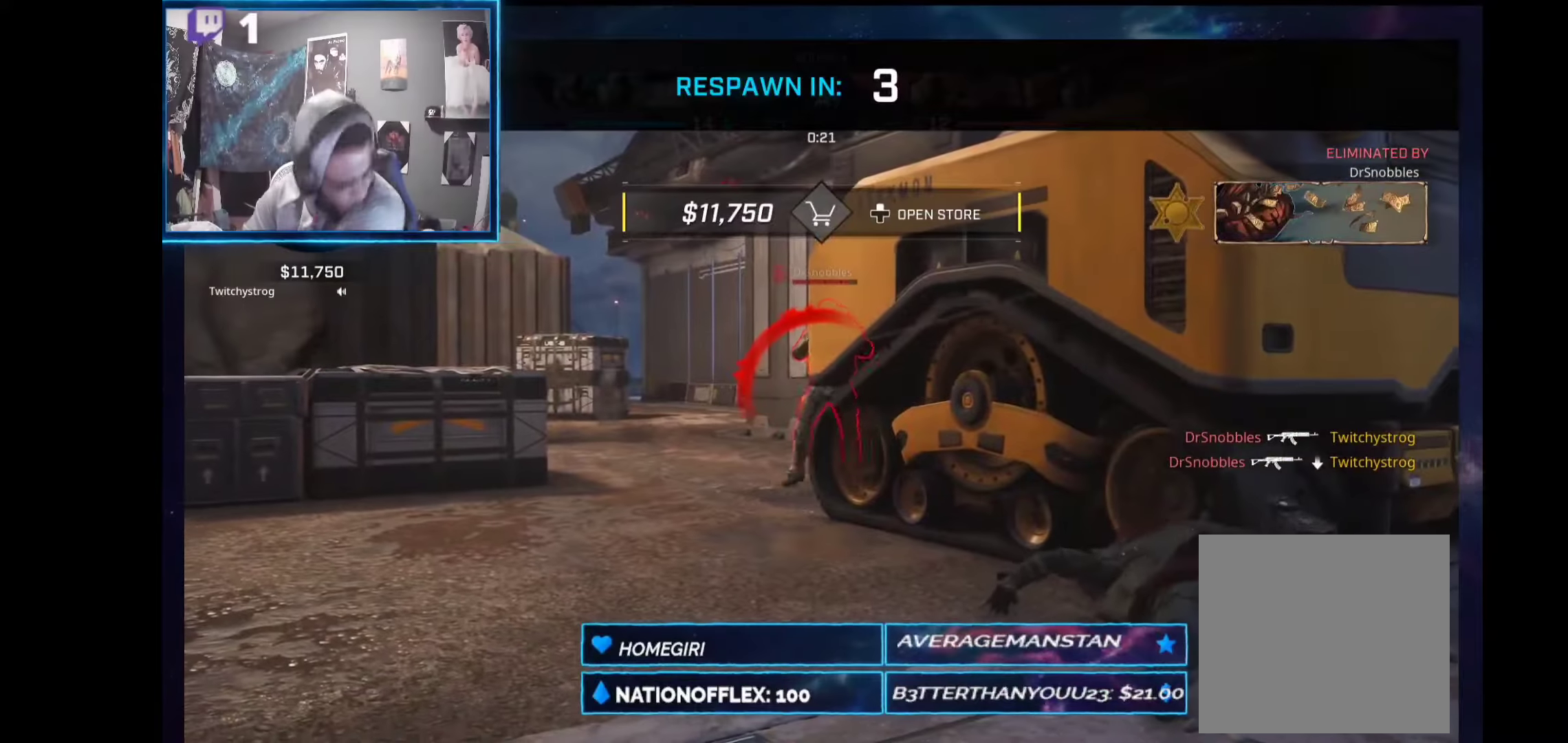
{"buttons": [], "left_stick": "center", "right_stick": "center", "events": []}
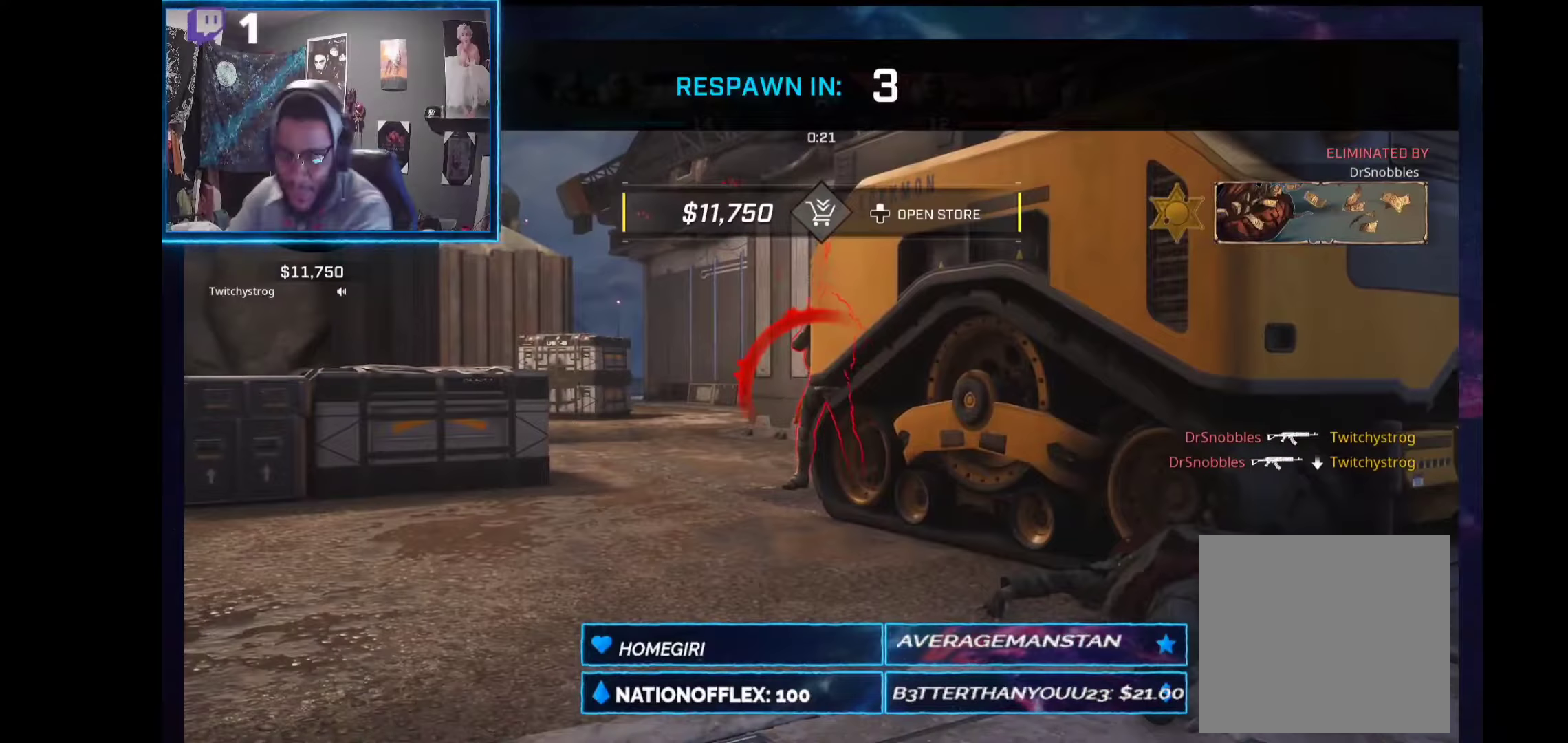
{"buttons": [], "left_stick": "center", "right_stick": "center", "events": []}
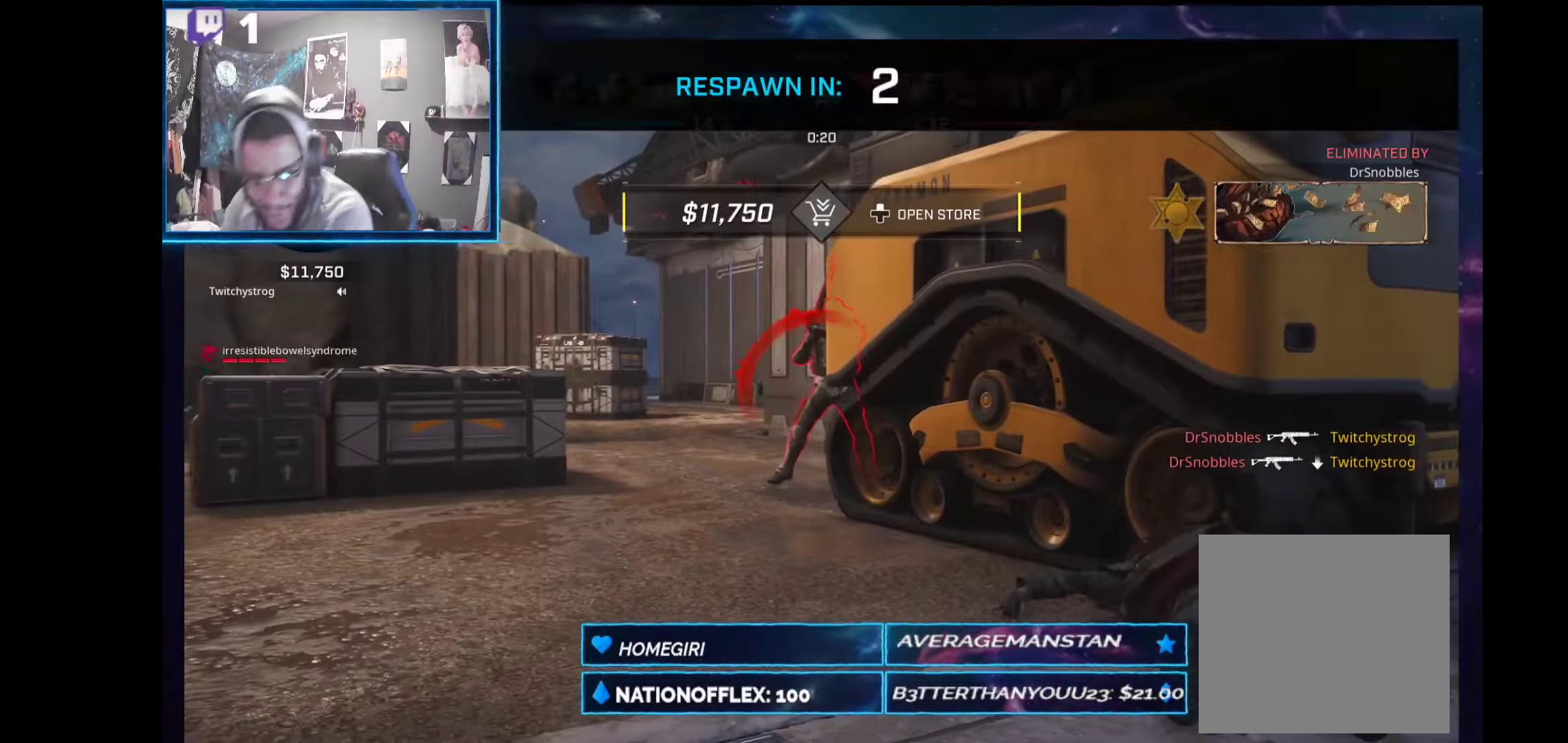
{"buttons": [], "left_stick": "center", "right_stick": "center", "events": []}
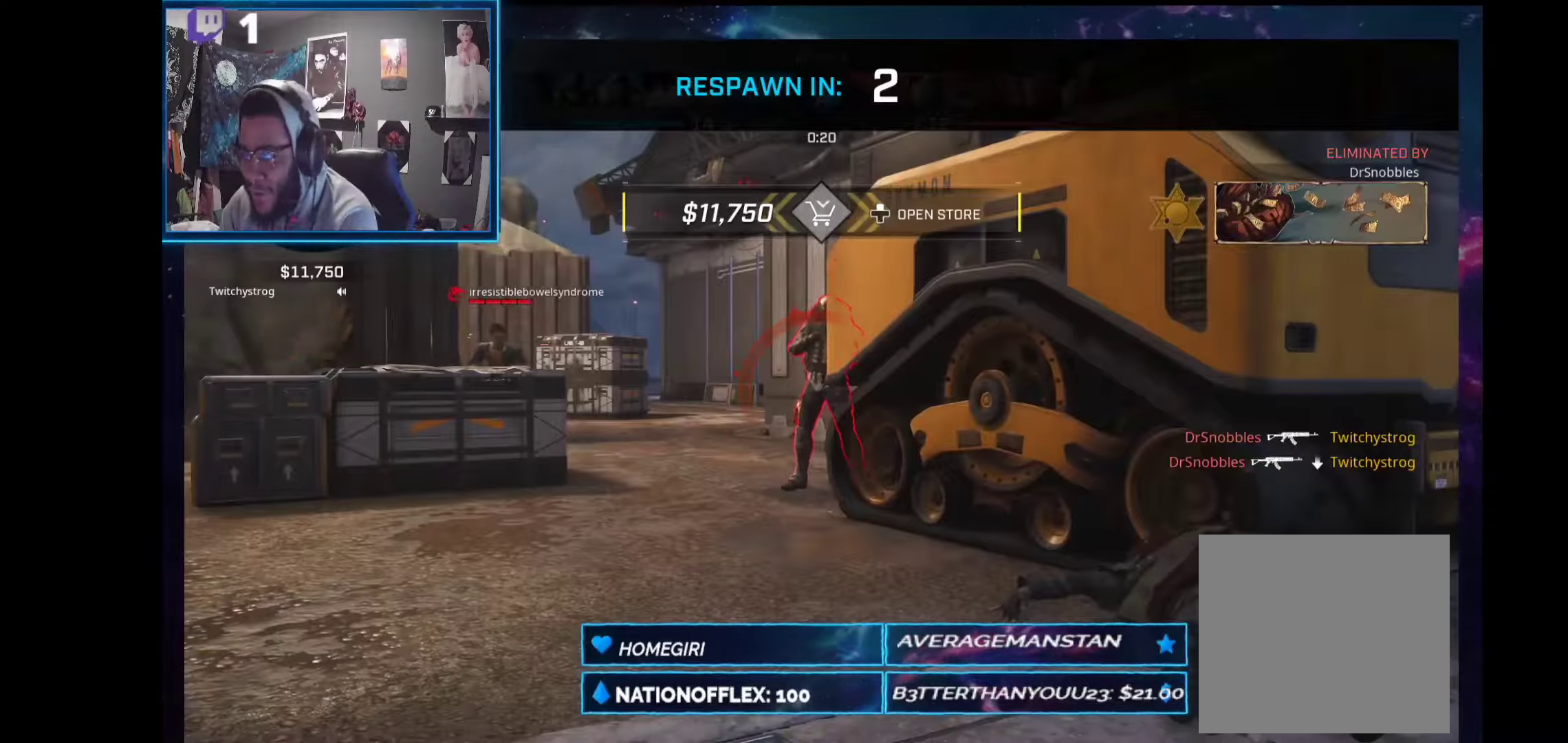
{"buttons": [], "left_stick": "center", "right_stick": "center", "events": []}
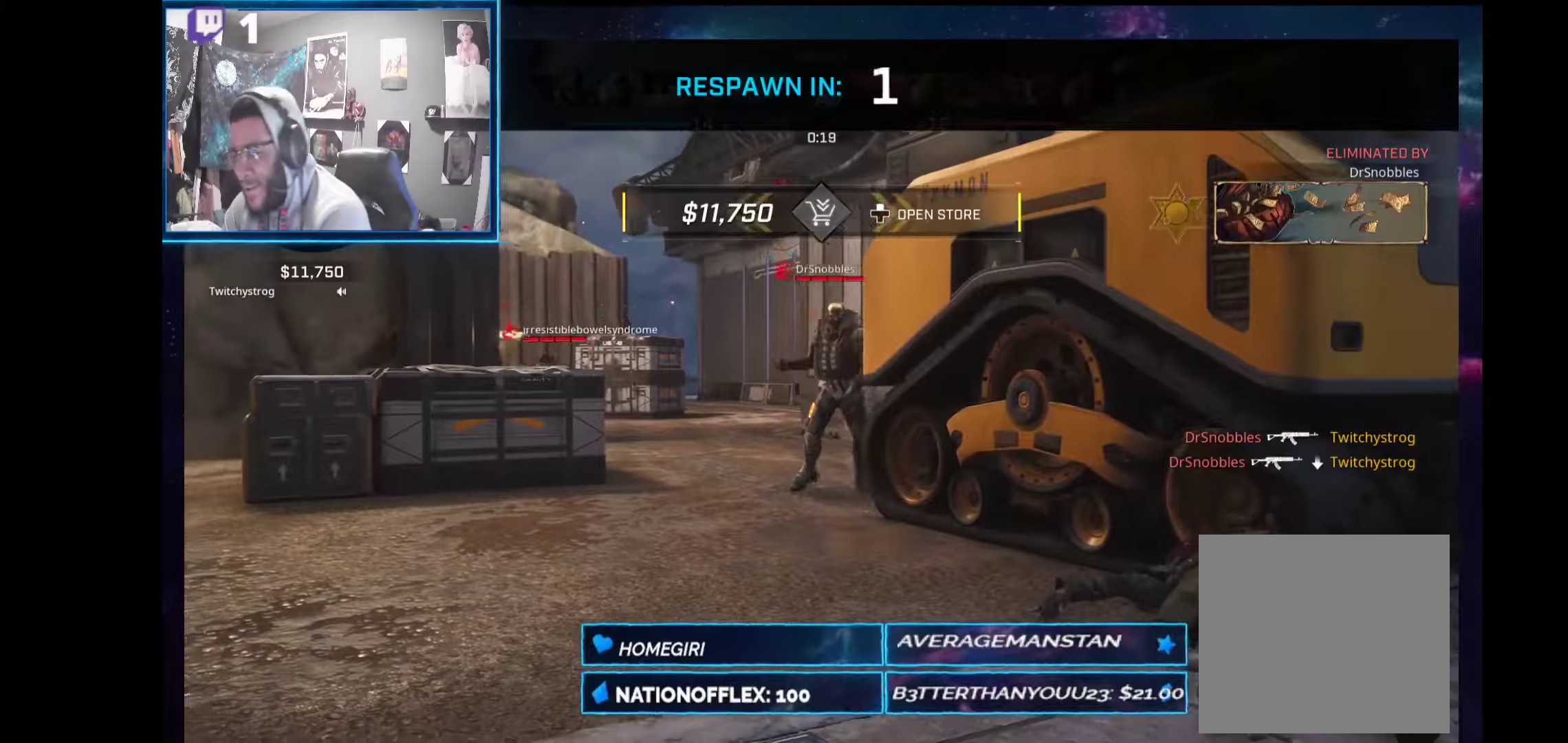
{"buttons": [], "left_stick": "center", "right_stick": "center", "events": [[19, "SELECT", "down"], [94, "SELECT", "up"], [374, "SELECT", "down"], [430, "SELECT", "up"]]}
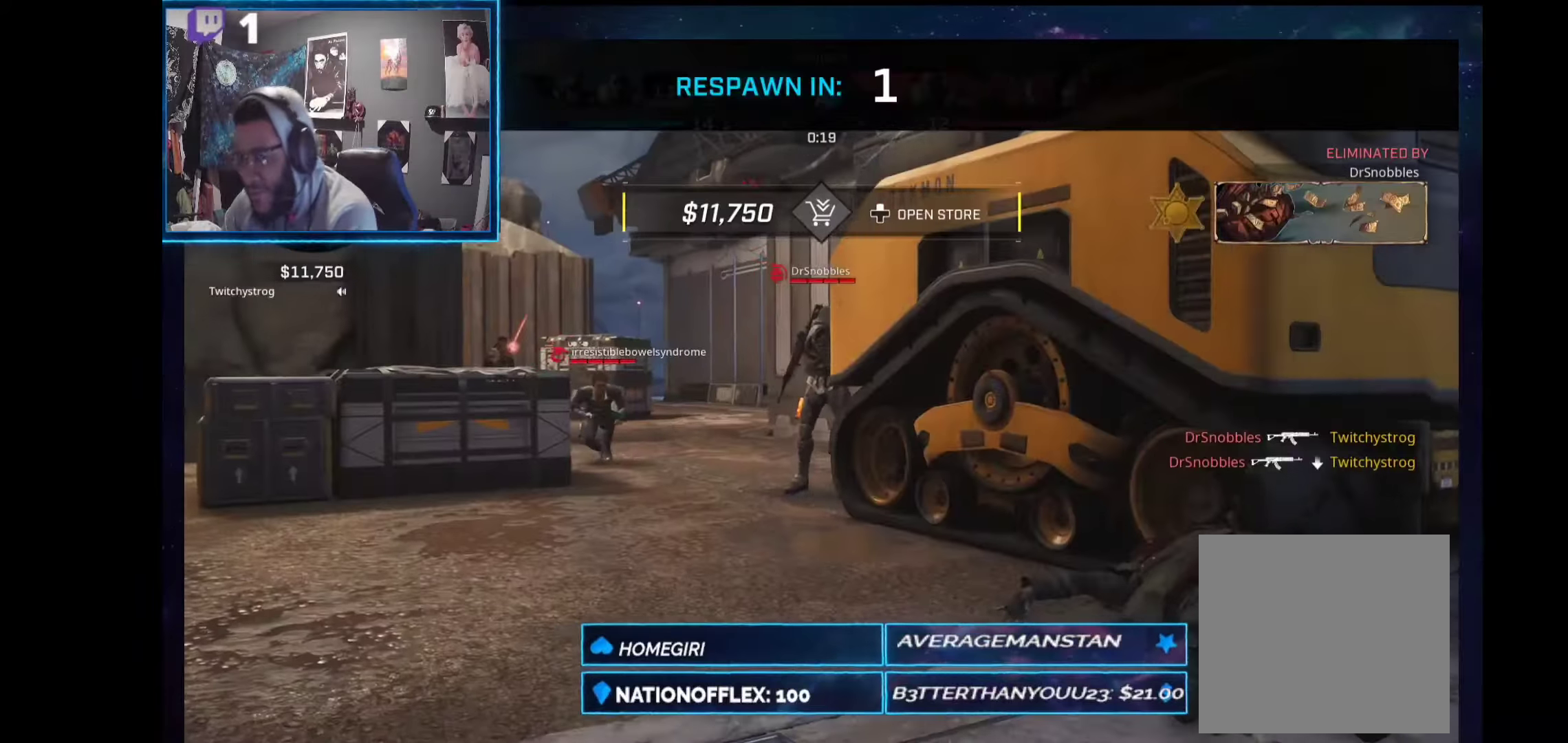
{"buttons": [], "left_stick": "center", "right_stick": "center", "events": []}
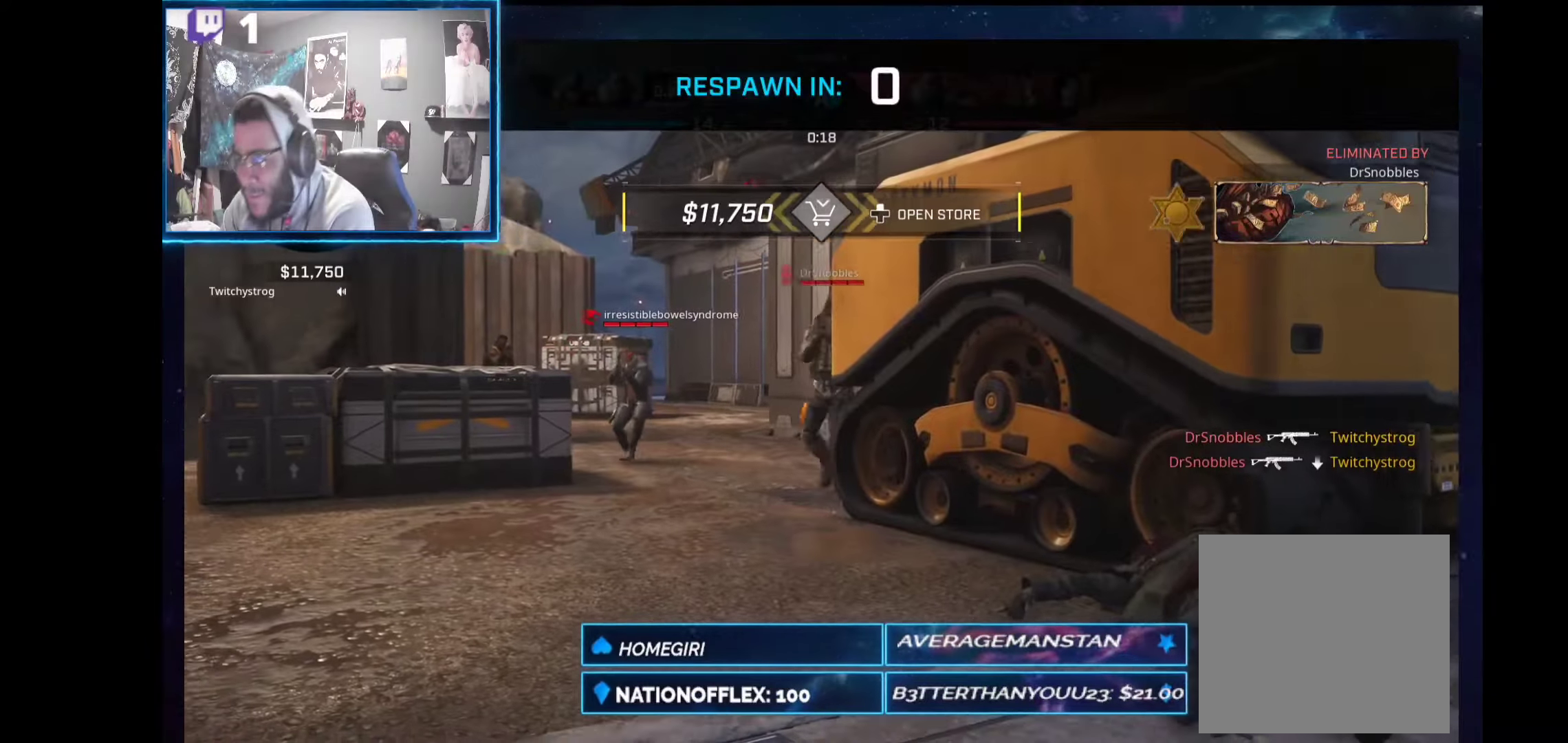
{"buttons": [], "left_stick": "center", "right_stick": "center", "events": []}
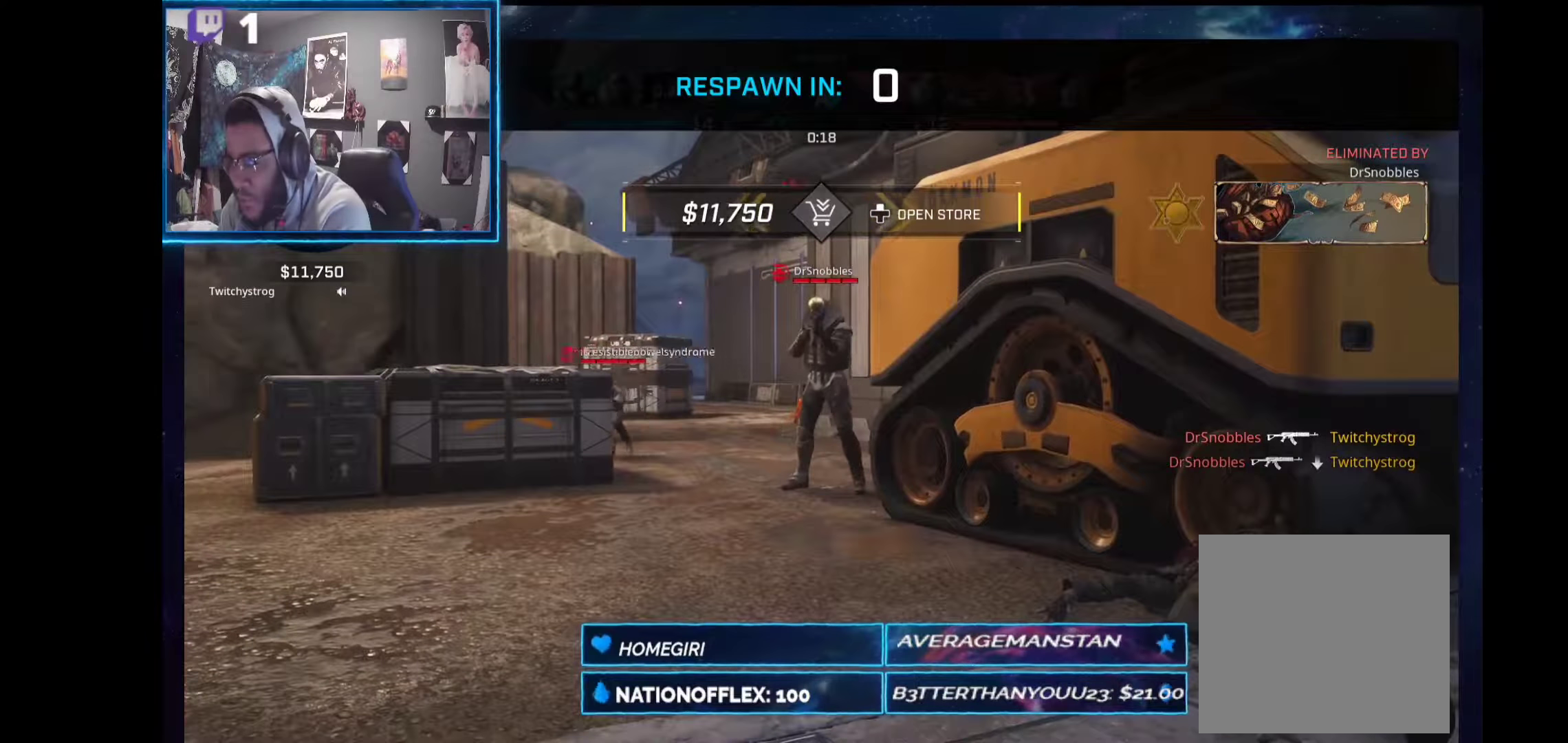
{"buttons": [], "left_stick": "up-left", "right_stick": "center", "events": [[149, "left_stick", "up"], [318, "left_stick", "up-left"], [411, "L1", "down"], [411, "R1", "down"], [505, "L1", "up"], [505, "R1", "up"]]}
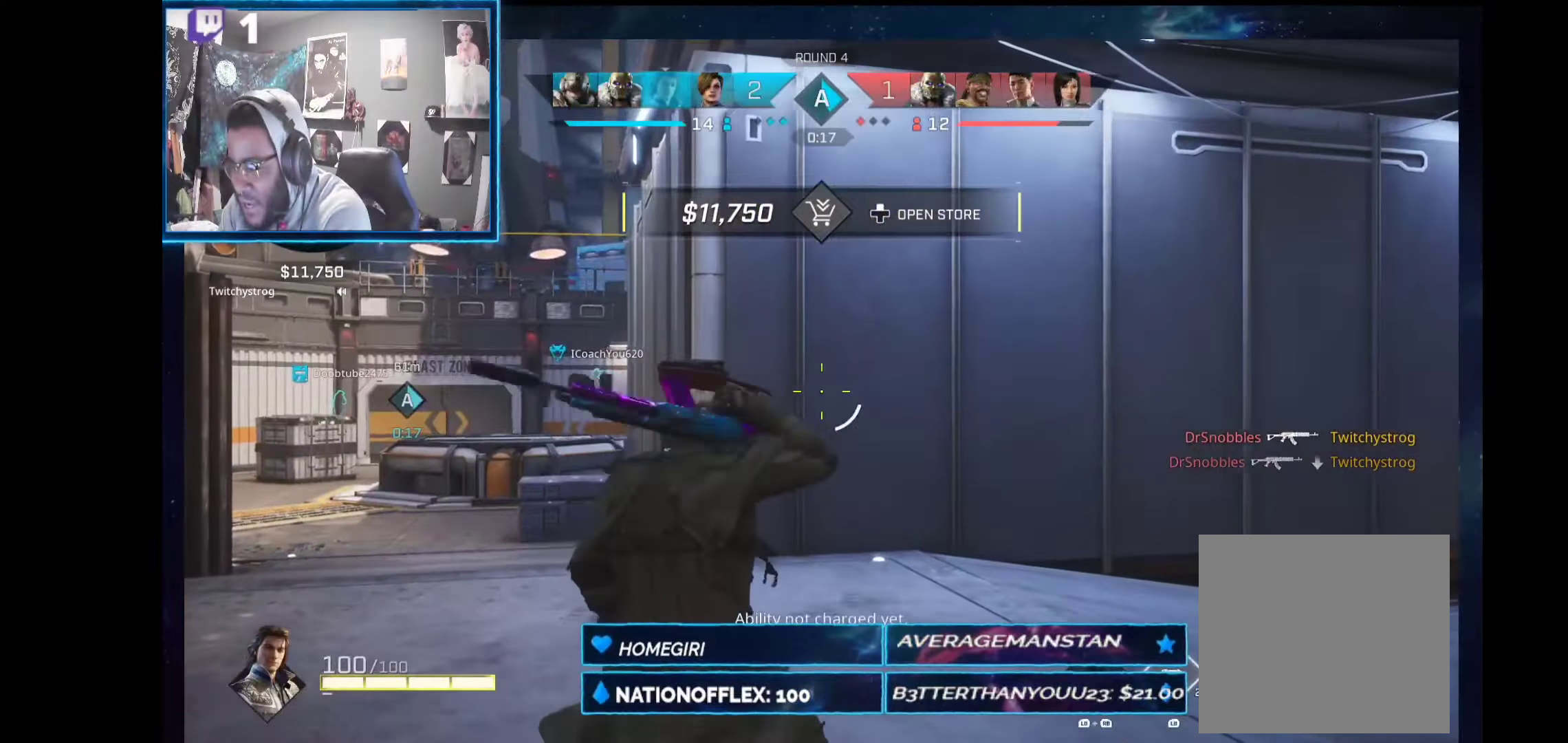
{"buttons": [], "left_stick": "up-left", "right_stick": "center", "events": [[93, "right_stick", "down-left"], [187, "R1", "down"], [224, "R2", "down"], [281, "R1", "up"], [281, "R2", "up"], [430, "right_stick", "center"]]}
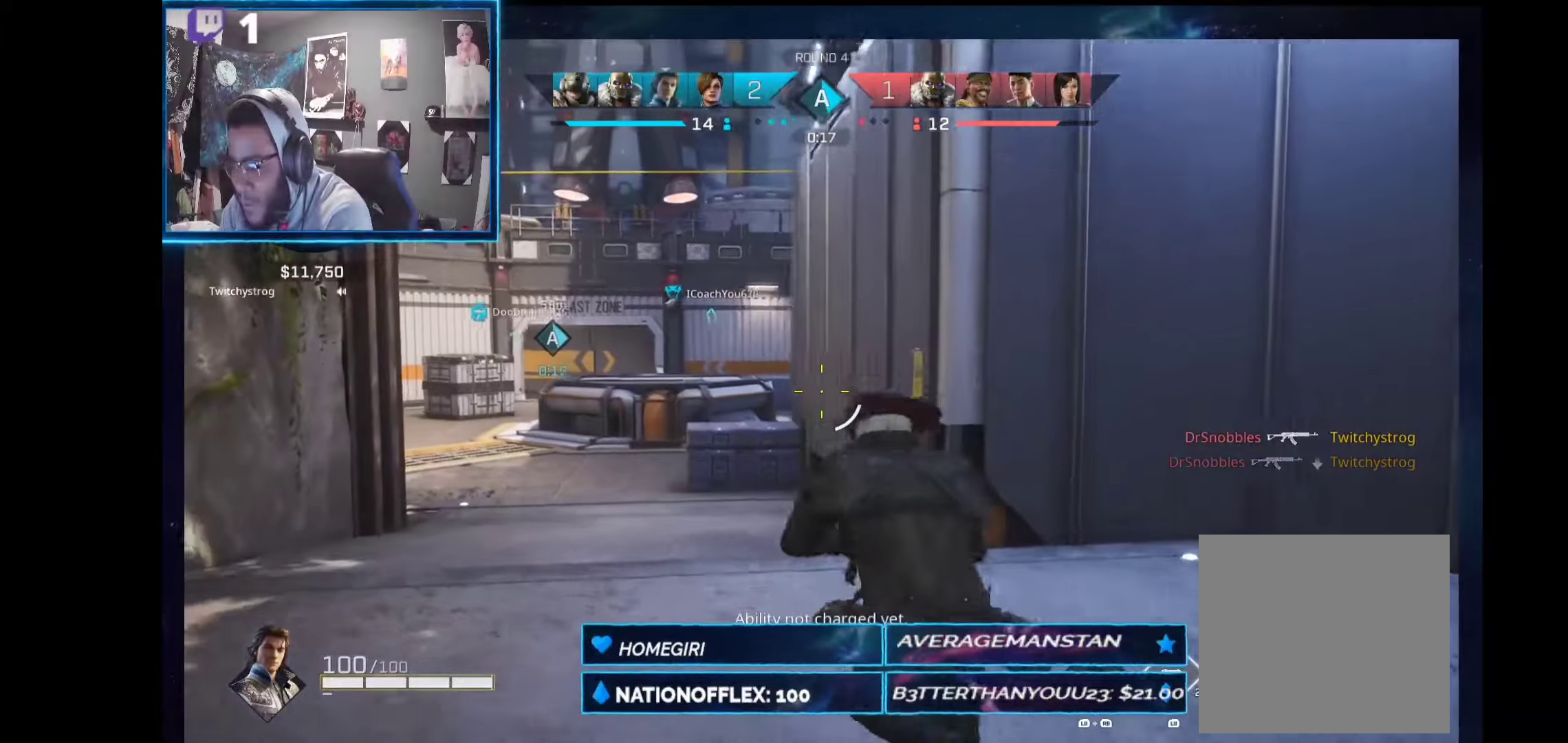
{"buttons": [], "left_stick": "up-left", "right_stick": "center", "events": []}
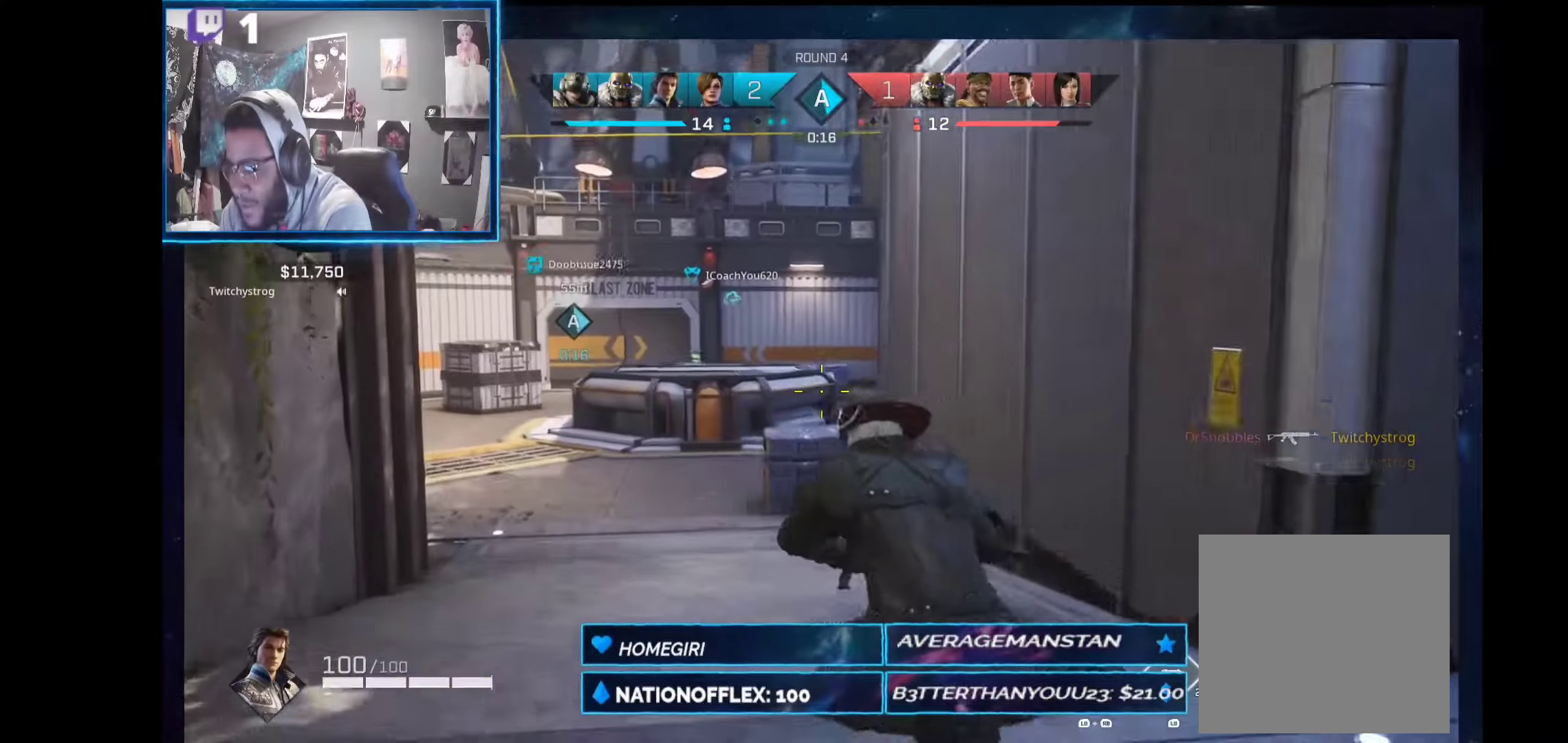
{"buttons": [], "left_stick": "up-left", "right_stick": "center", "events": []}
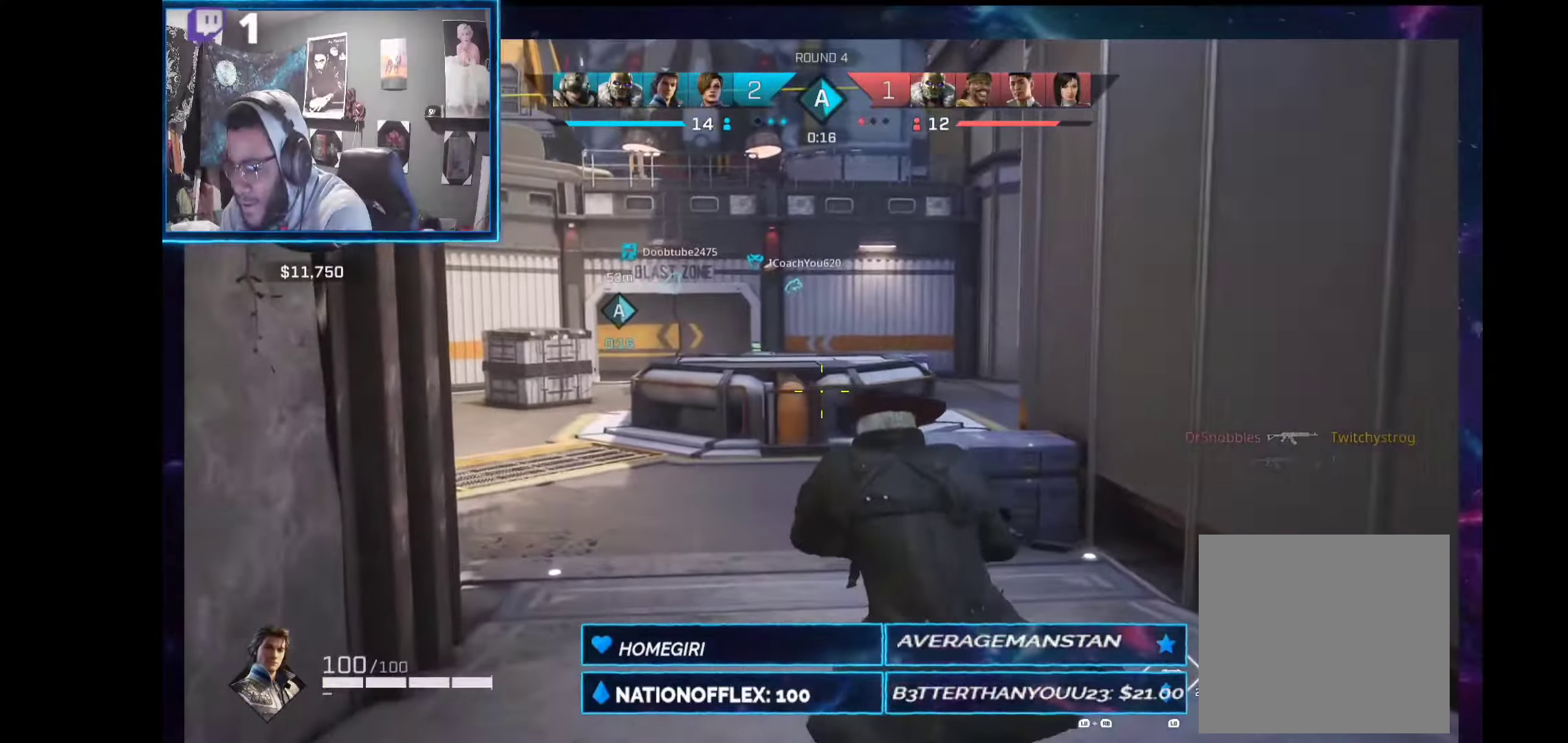
{"buttons": ["A"], "left_stick": "up-left", "right_stick": "center", "events": [[411, "A", "down"]]}
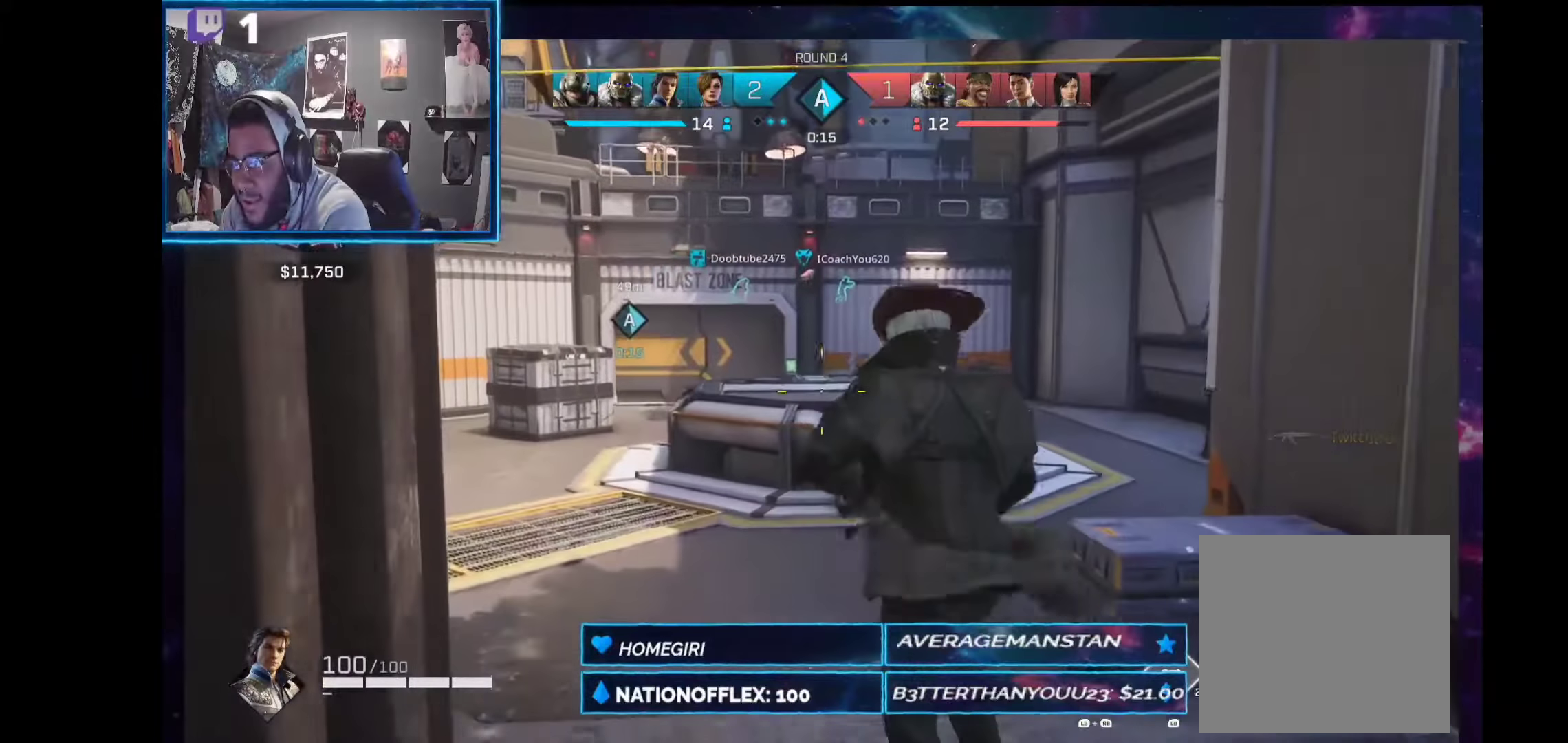
{"buttons": [], "left_stick": "up-left", "right_stick": "center", "events": [[56, "A", "up"], [56, "R1", "down"], [149, "R1", "up"]]}
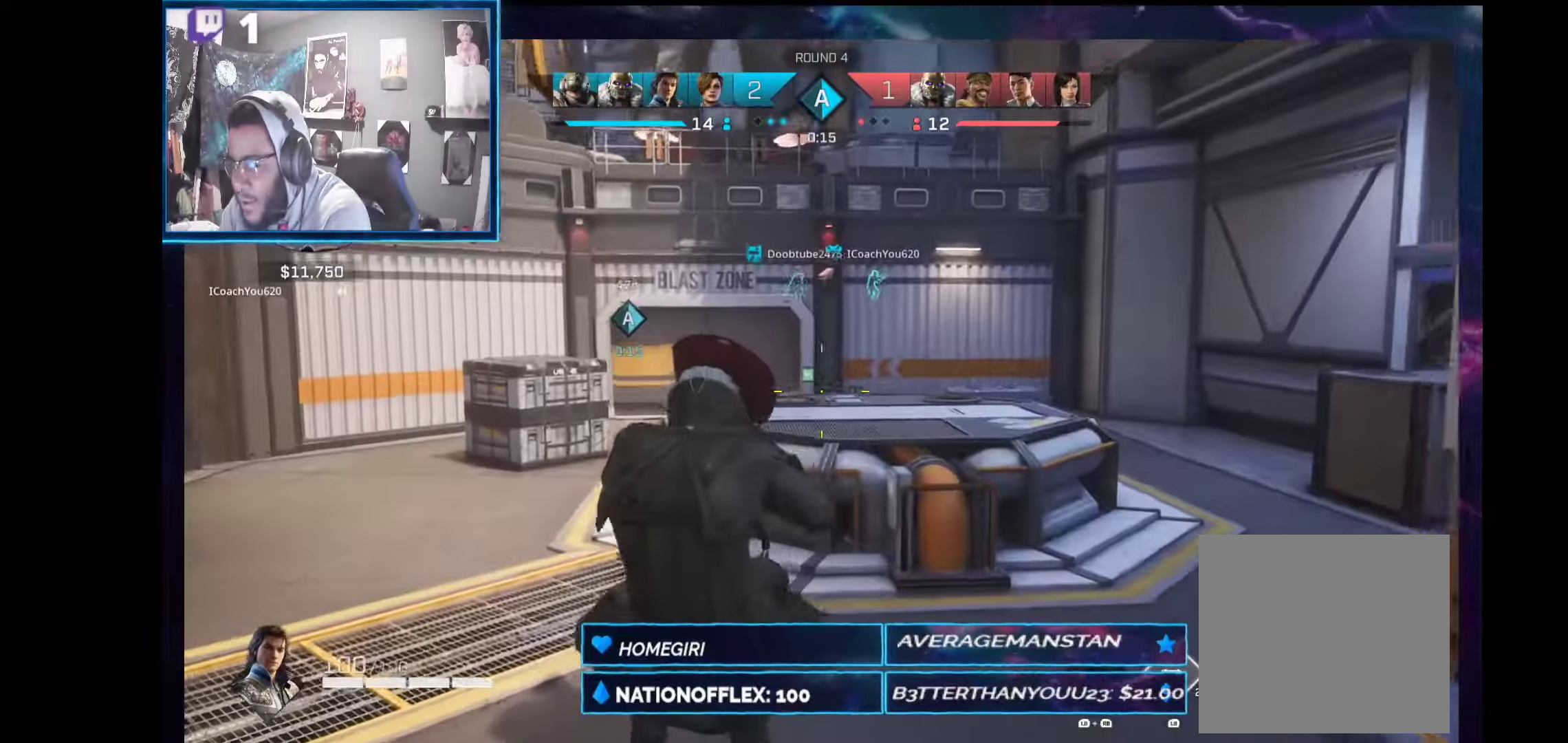
{"buttons": [], "left_stick": "up-left", "right_stick": "center", "events": []}
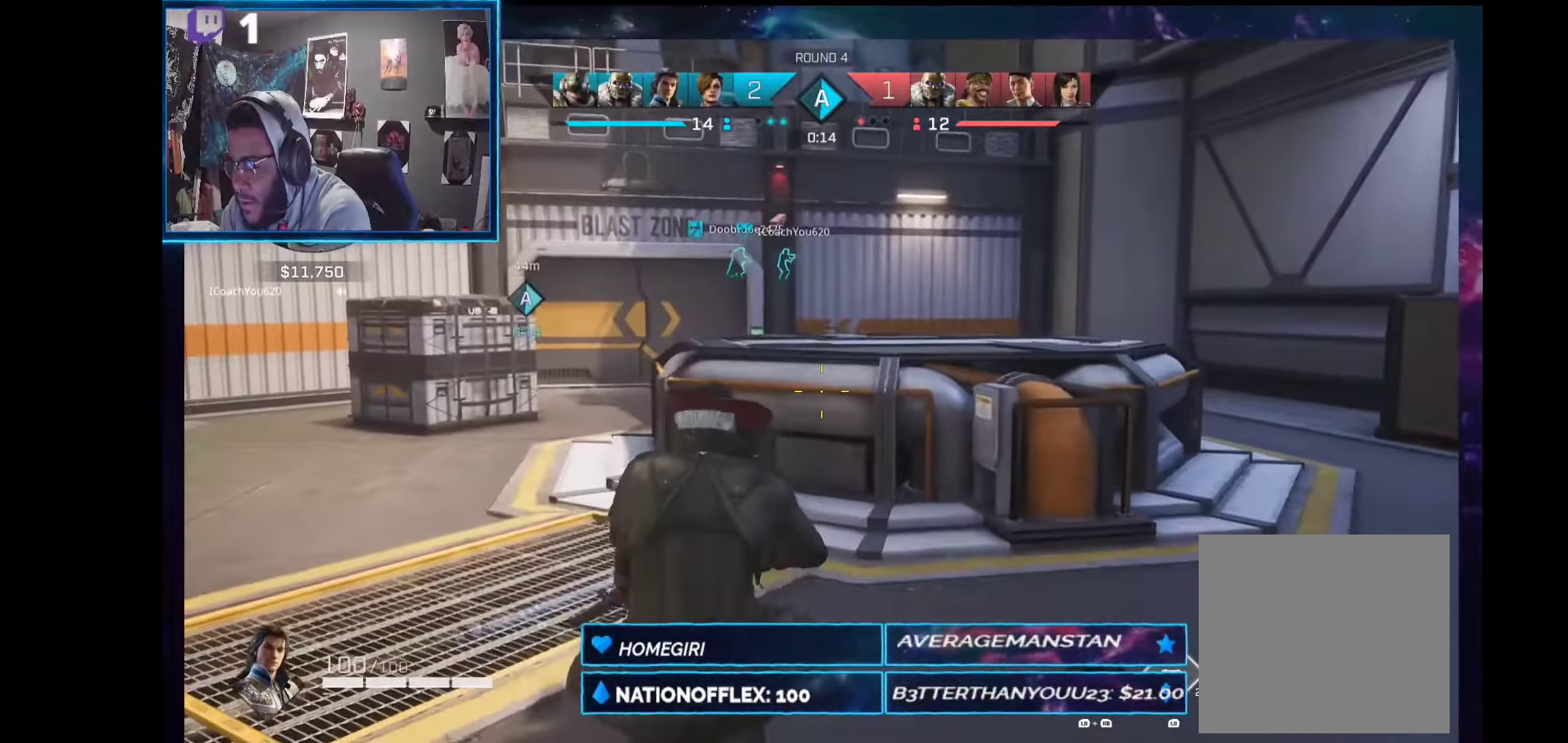
{"buttons": [], "left_stick": "up-left", "right_stick": "center", "events": []}
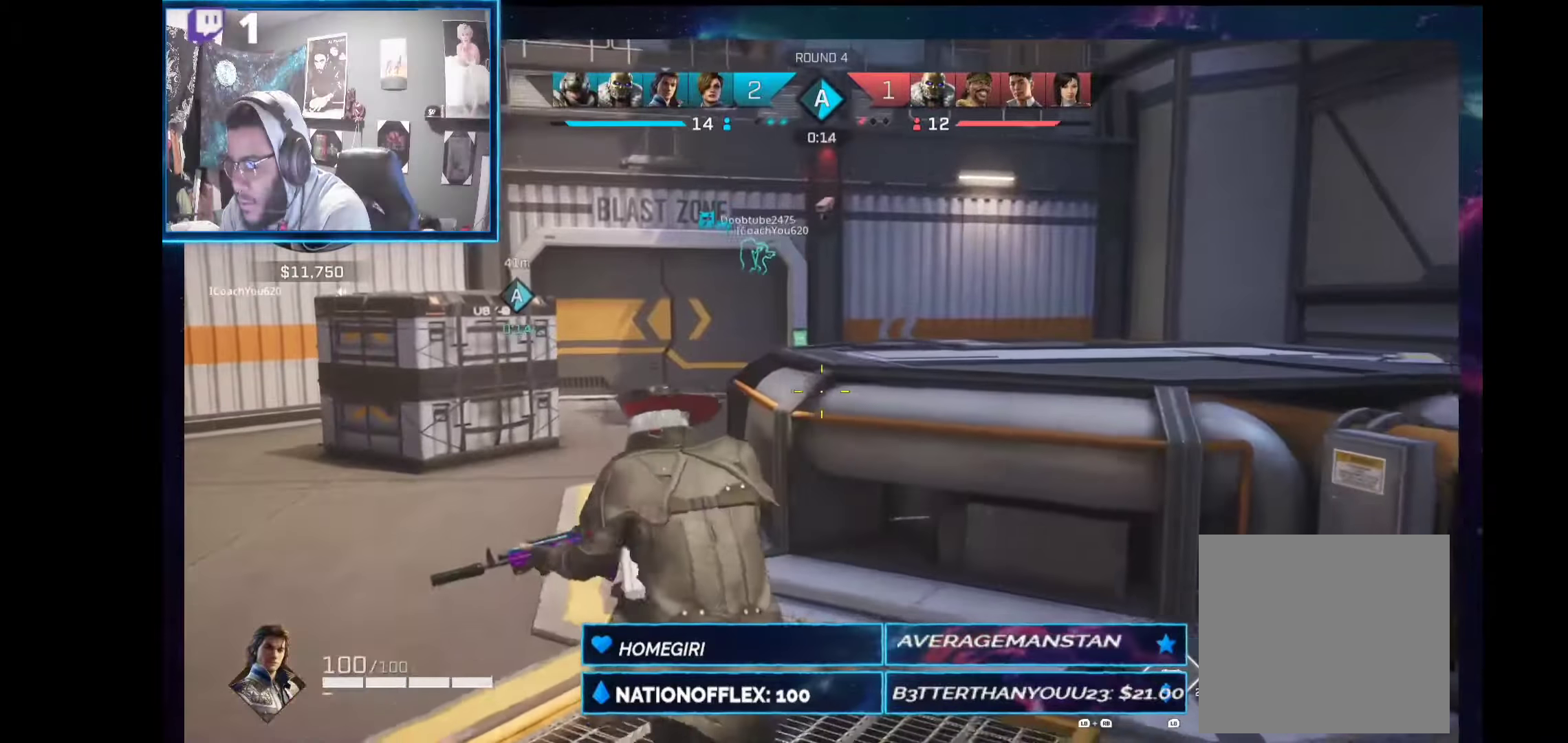
{"buttons": [], "left_stick": "up-left", "right_stick": "center", "events": [[74, "L1", "down"], [168, "L1", "up"]]}
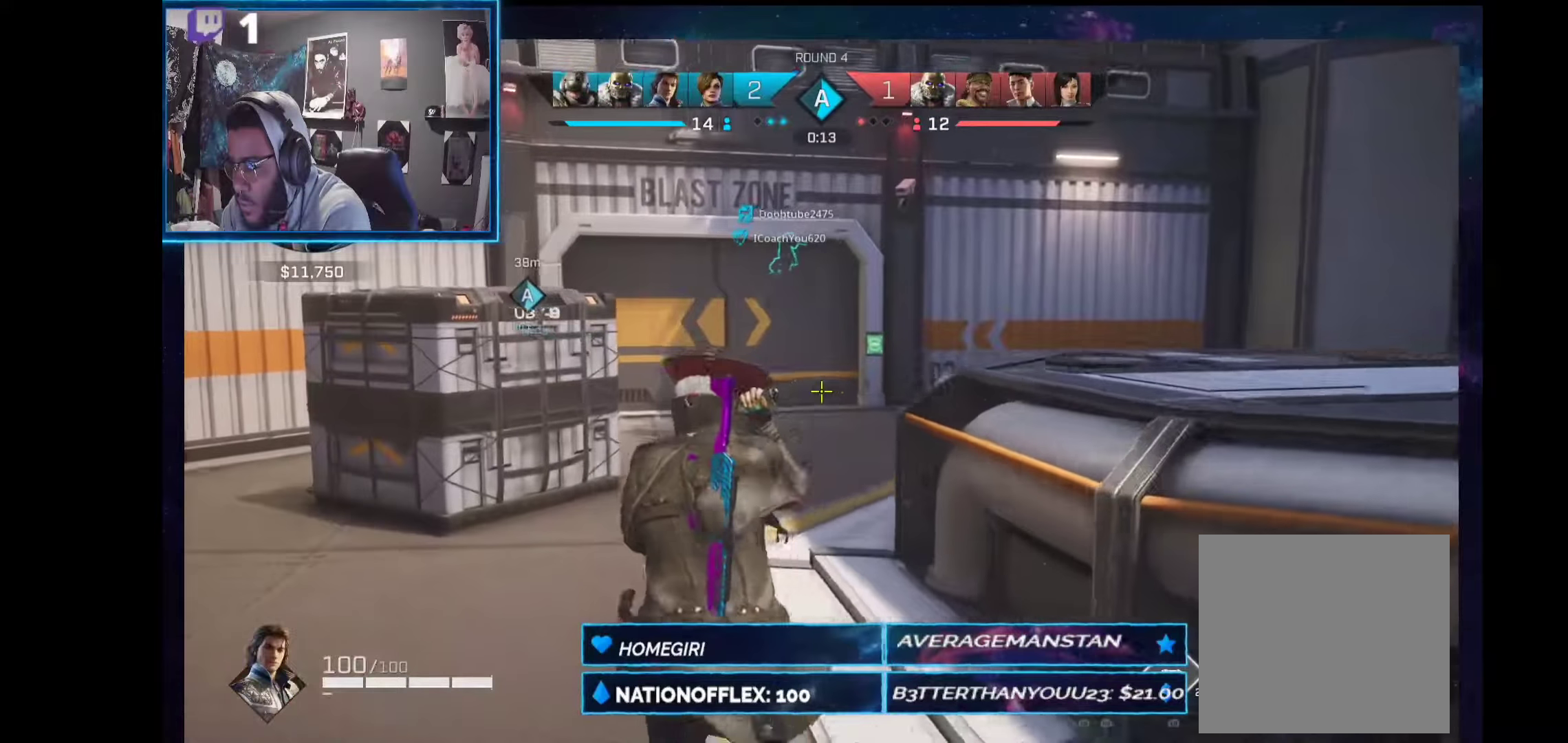
{"buttons": [], "left_stick": "up", "right_stick": "center", "events": [[486, "left_stick", "up"]]}
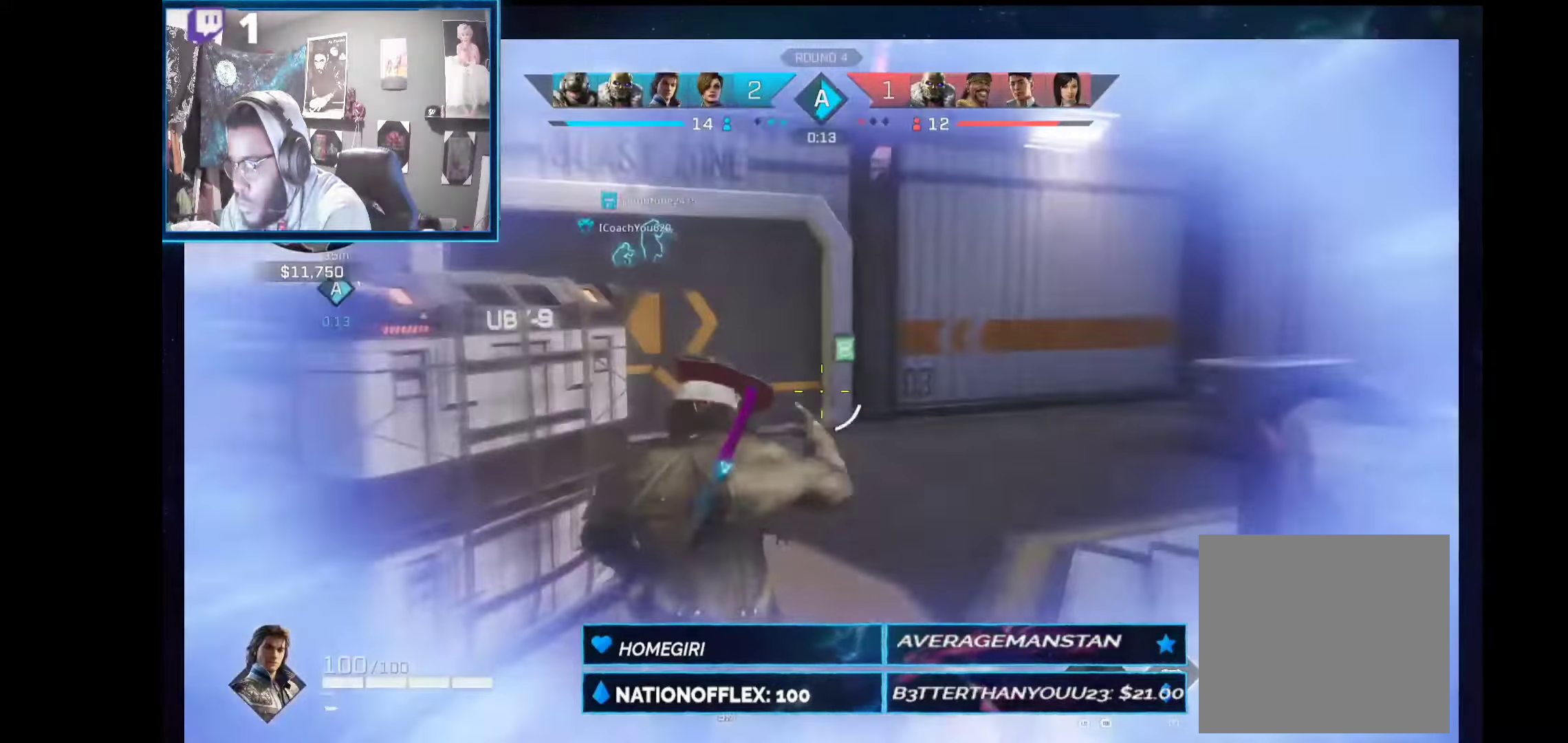
{"buttons": [], "left_stick": "up", "right_stick": "center", "events": []}
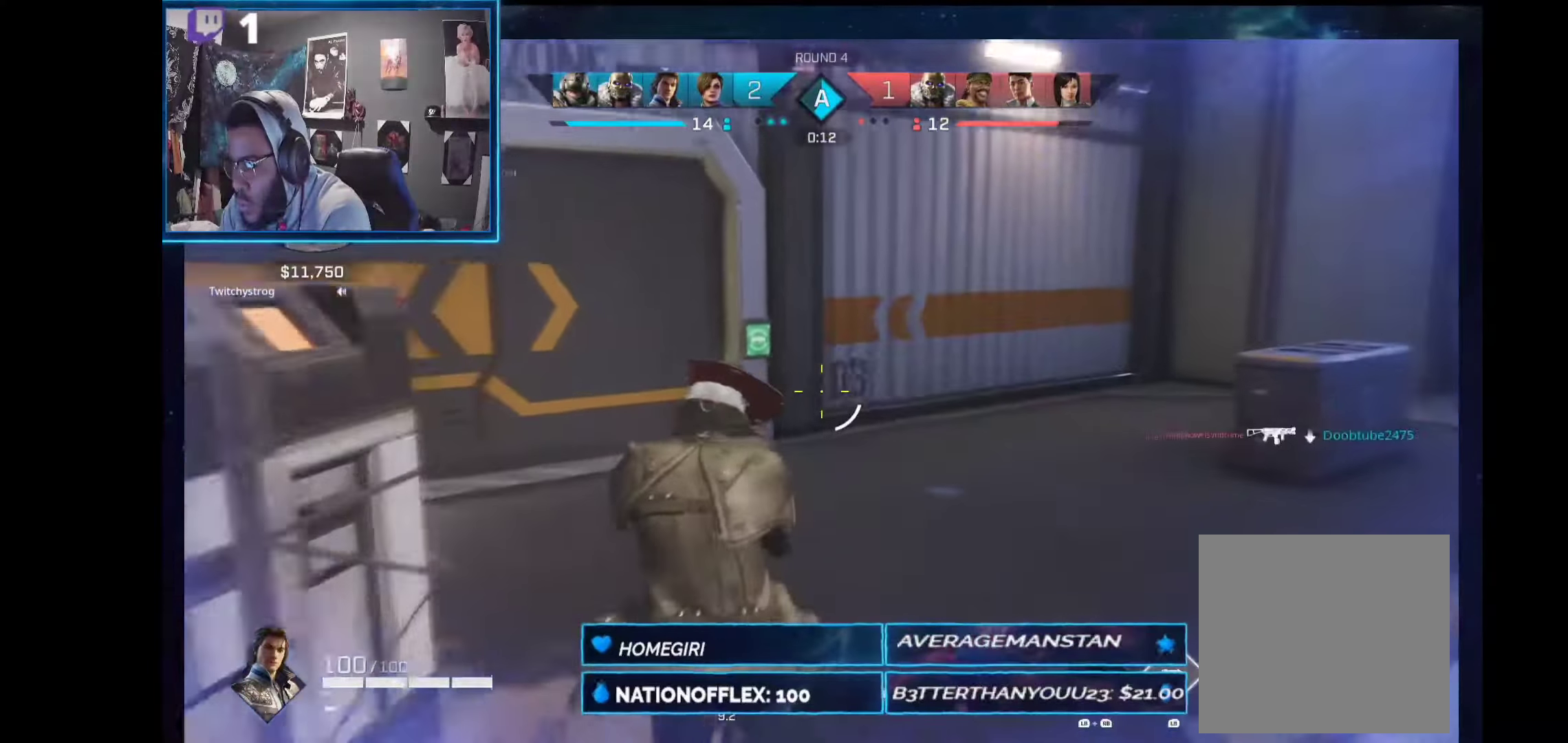
{"buttons": ["X"], "left_stick": "up", "right_stick": "center", "events": [[300, "X", "down"]]}
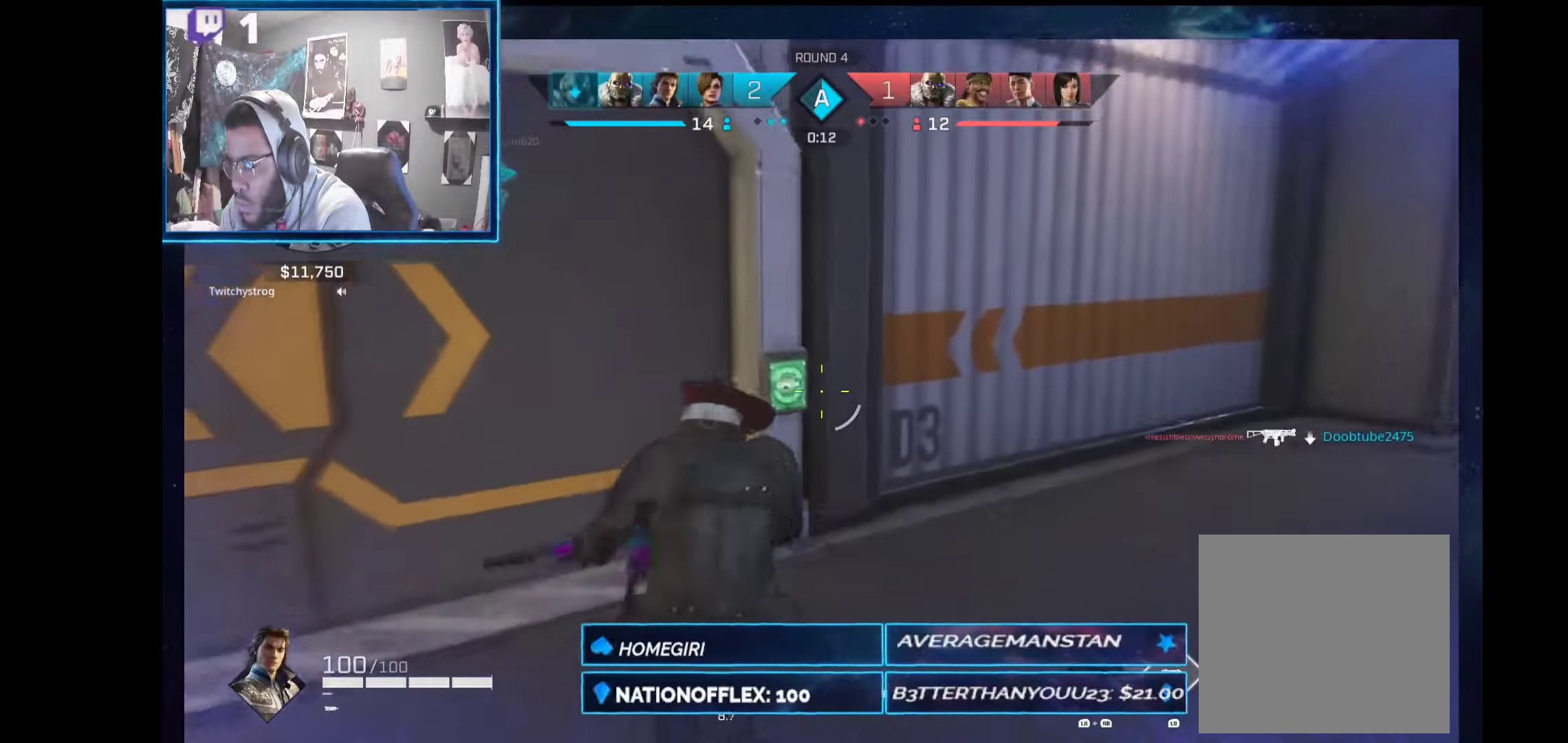
{"buttons": ["X"], "left_stick": "up-right", "right_stick": "center", "events": [[94, "left_stick", "up-right"]]}
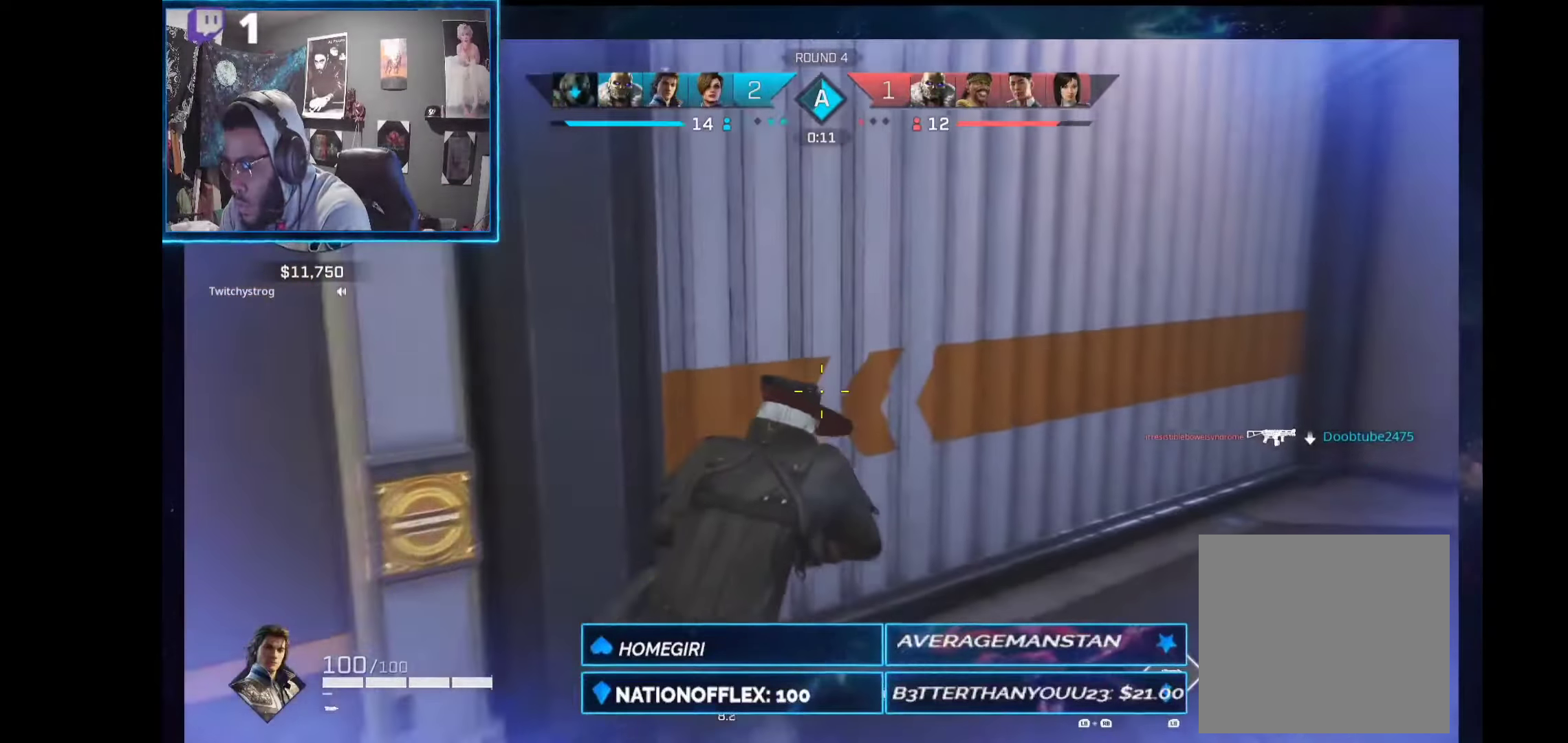
{"buttons": [], "left_stick": "up-right", "right_stick": "right", "events": [[19, "X", "up"], [206, "right_stick", "right"]]}
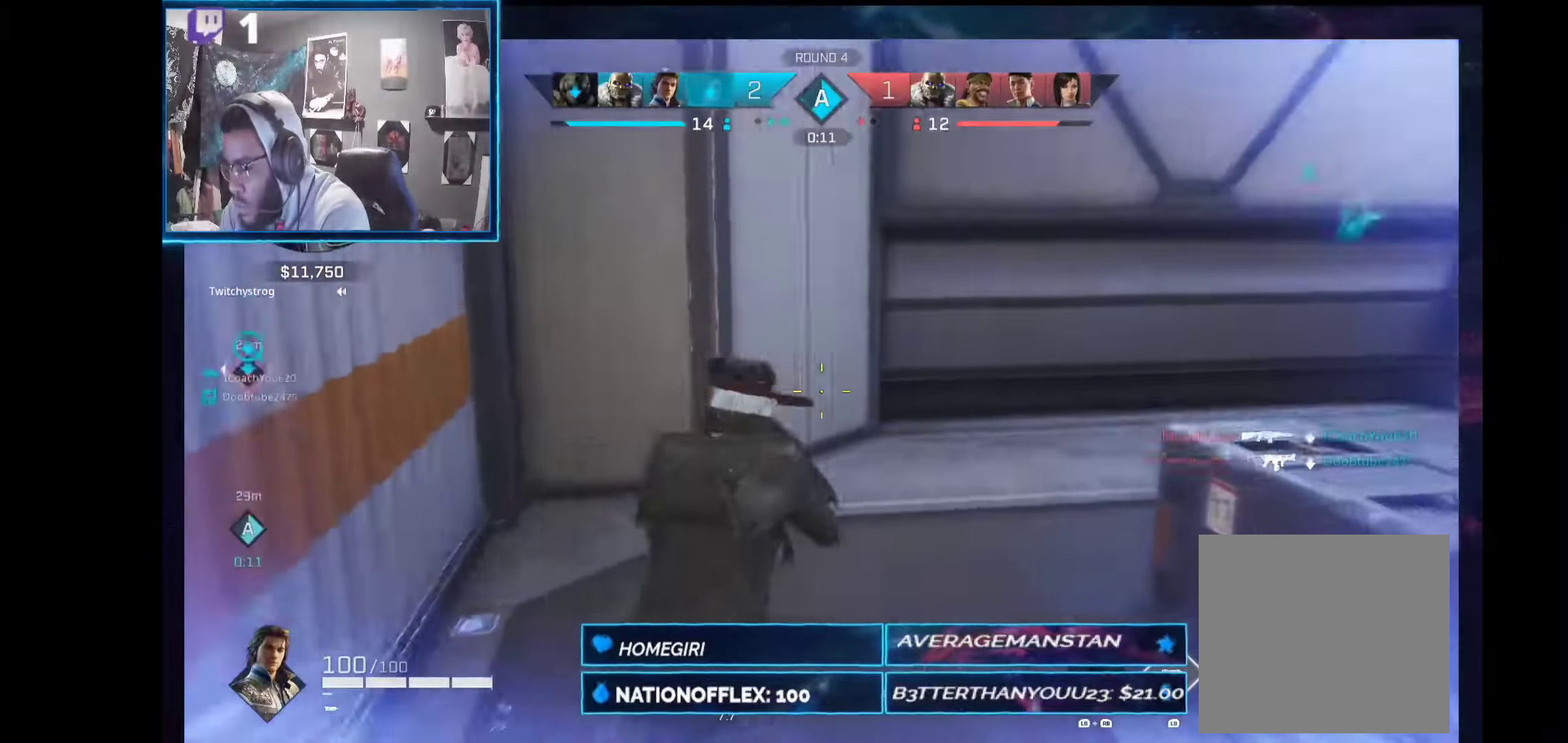
{"buttons": [], "left_stick": "up-right", "right_stick": "right", "events": []}
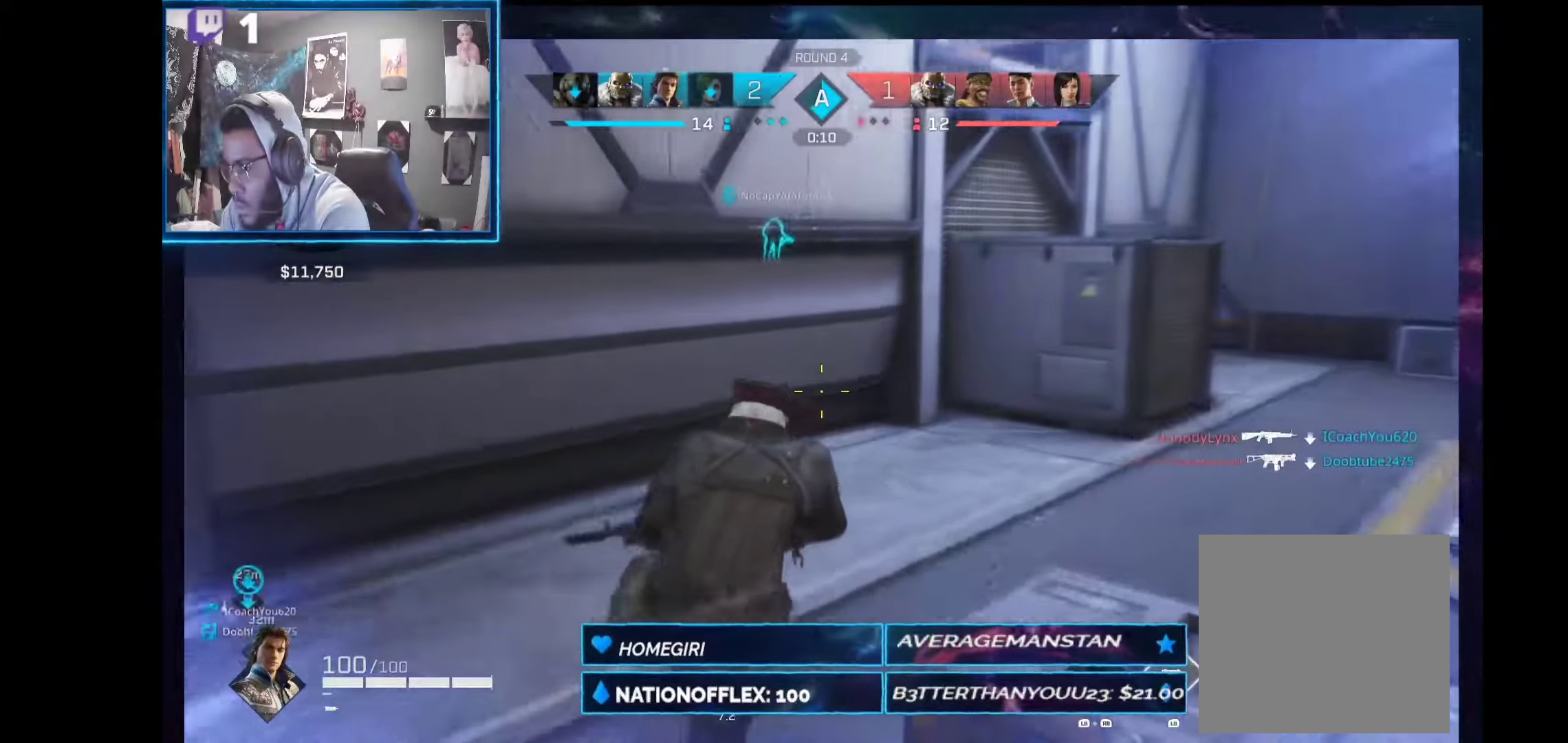
{"buttons": ["A"], "left_stick": "up-right", "right_stick": "center", "events": [[206, "right_stick", "center"], [468, "A", "down"]]}